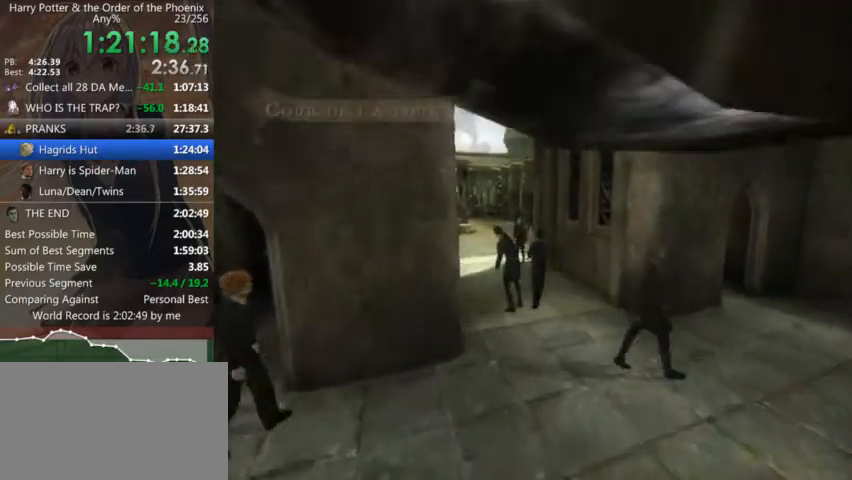
Gameplay with keyboard and mouse; each line is a JSON object with the keys and mouse buttons held at the frame after it. "events" lists presses ("down") and releases ("up") of "a", "c", "ctrl", "d", "down", "escape", "left", "return", "right", "s", "shift_l", "shift_r", "space", "tab", "up", "w", "mouse_left" and "mouse_right" between this image and that frame as [ms after this image, input, new state], when the widget could be followed in between. "mouse_left", "mouse_right" = the "left", "right" buttons of the "mouse" list. No other keys are recorded. Mouse movement is not recorded.
{"keys": ["a", "shift_l", "w"], "mouse": [], "events": [[34, "a", "up"], [234, "a", "down"]]}
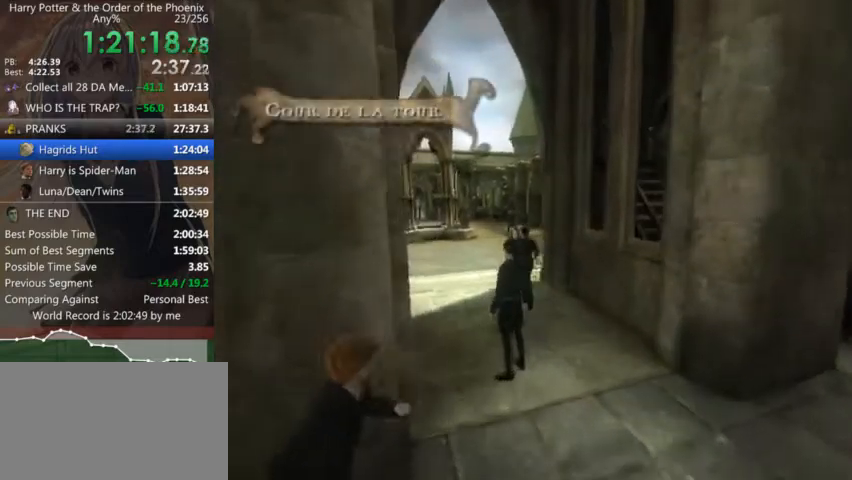
{"keys": ["shift_l", "w"], "mouse": [], "events": [[300, "a", "up"]]}
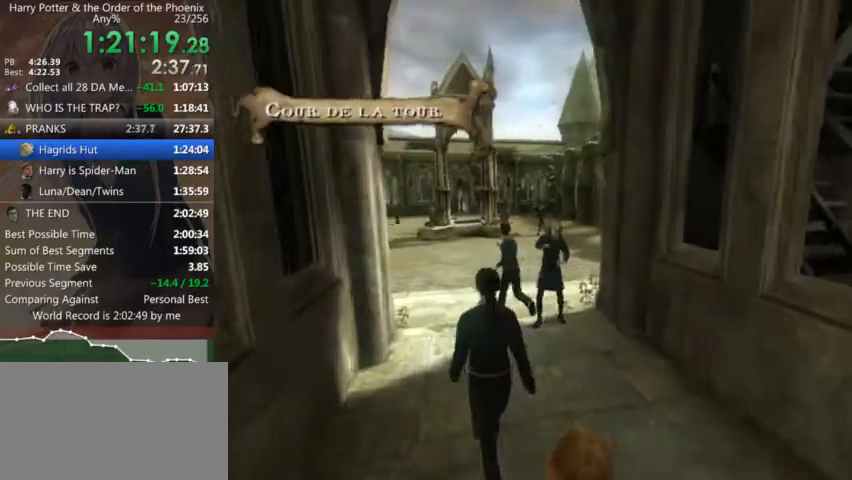
{"keys": ["shift_l", "w"], "mouse": [], "events": [[134, "a", "down"], [467, "a", "up"]]}
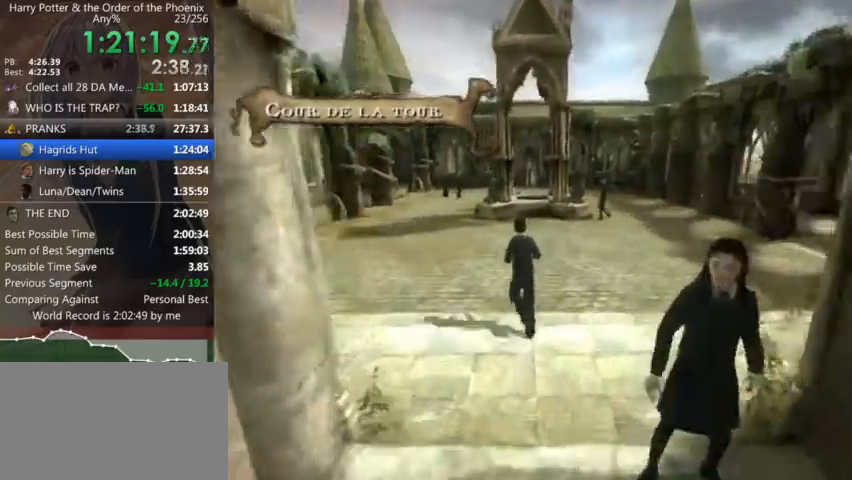
{"keys": ["shift_l", "w"], "mouse": [], "events": [[134, "a", "down"], [367, "a", "up"]]}
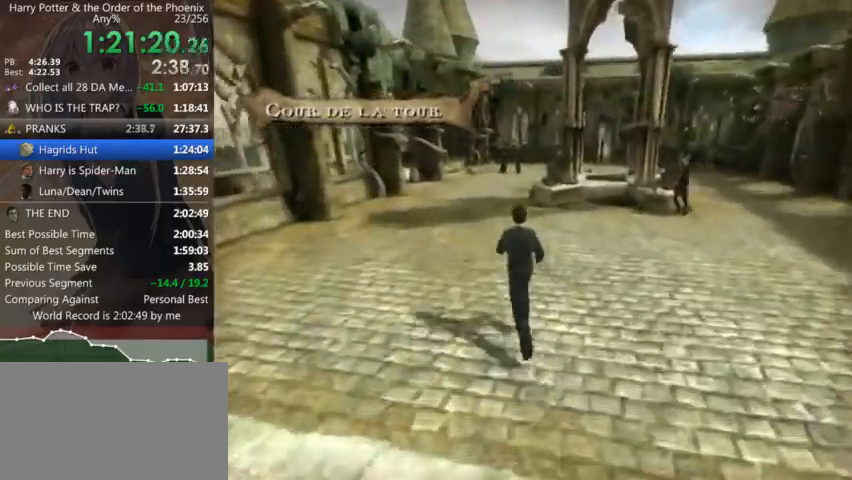
{"keys": ["shift_l", "w"], "mouse": [], "events": []}
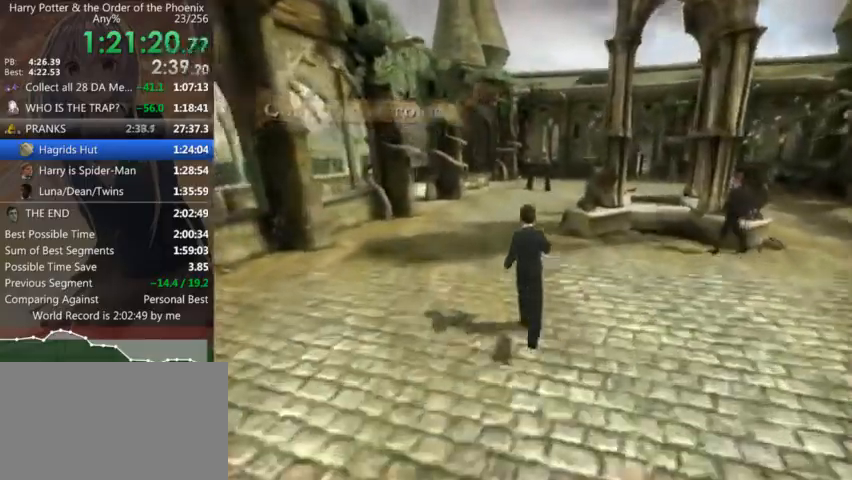
{"keys": ["shift_l", "w"], "mouse": [], "events": []}
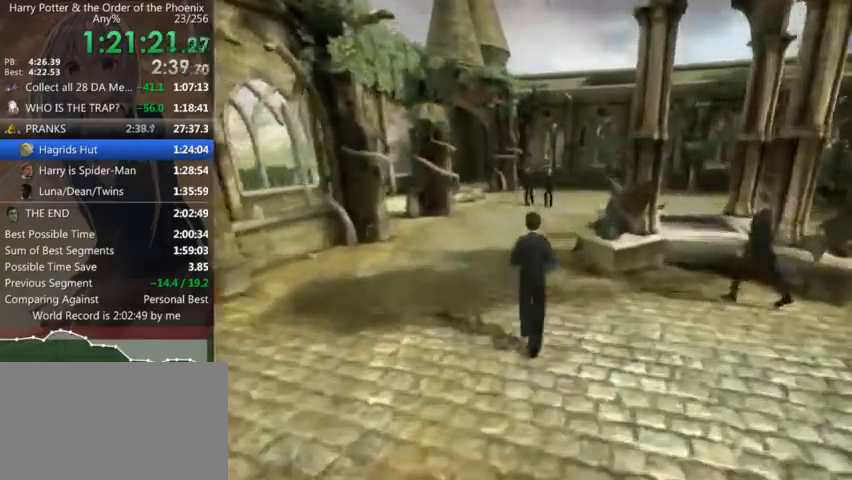
{"keys": ["d", "shift_l", "w"], "mouse": [], "events": [[434, "d", "down"]]}
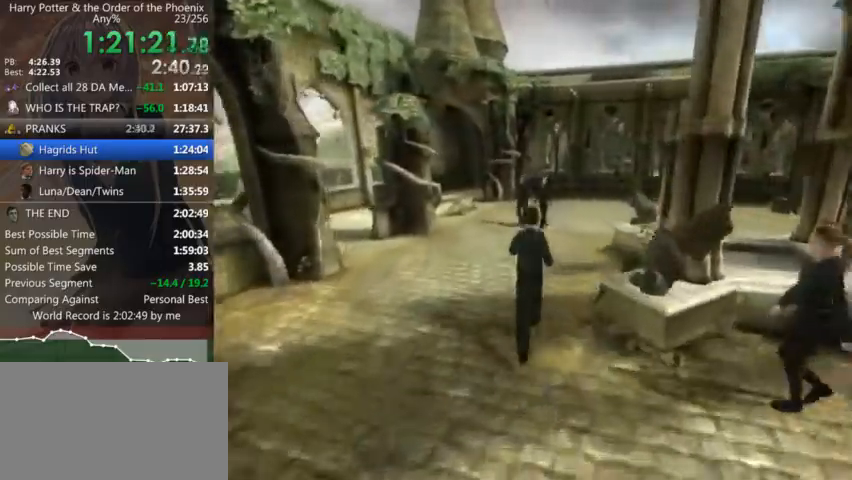
{"keys": ["shift_l", "w"], "mouse": [], "events": [[300, "d", "up"]]}
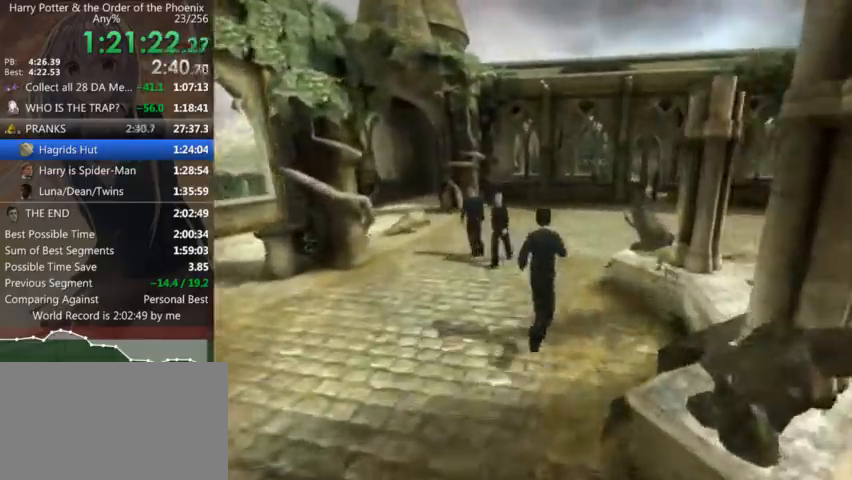
{"keys": ["d", "shift_l", "w"], "mouse": [], "events": [[67, "d", "down"]]}
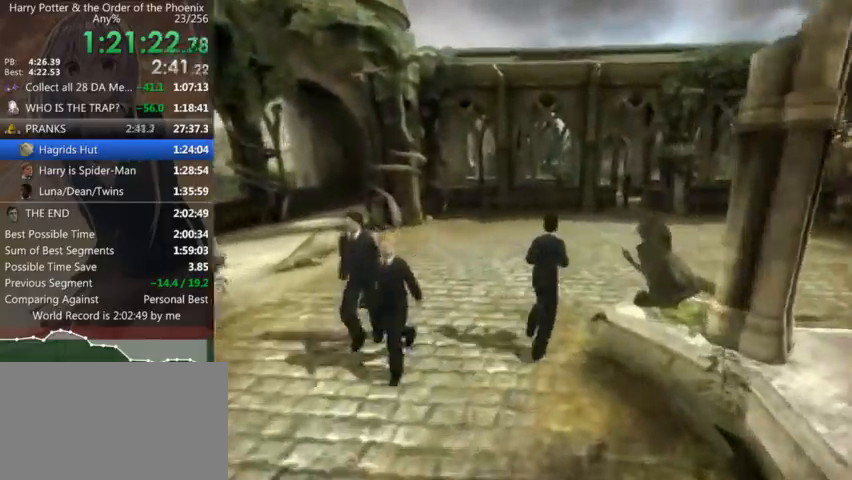
{"keys": ["shift_l", "w"], "mouse": [], "events": [[134, "d", "up"]]}
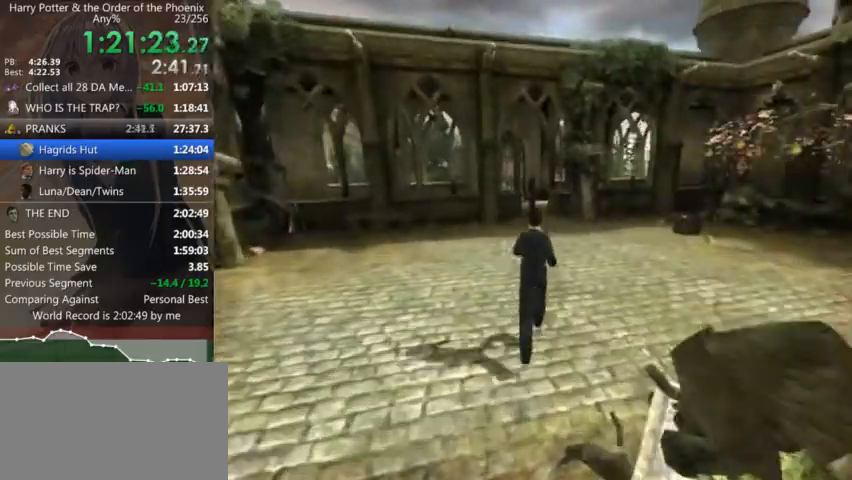
{"keys": ["shift_l", "w"], "mouse": [], "events": []}
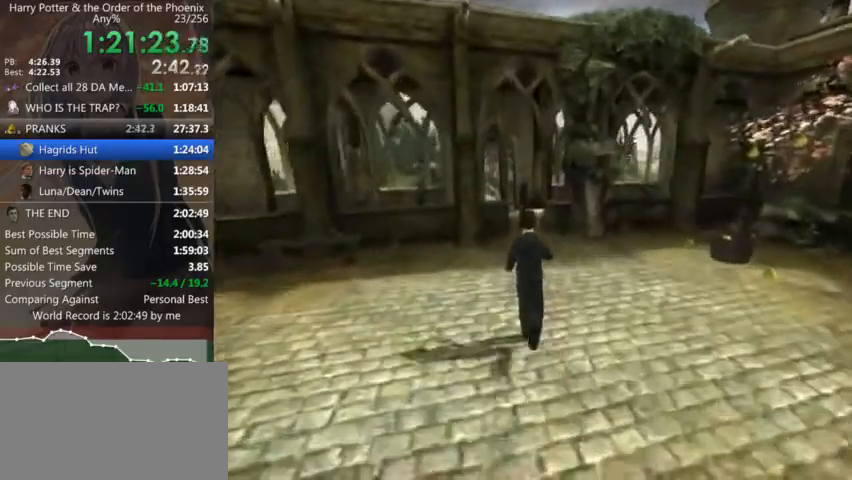
{"keys": ["shift_l", "w"], "mouse": [], "events": []}
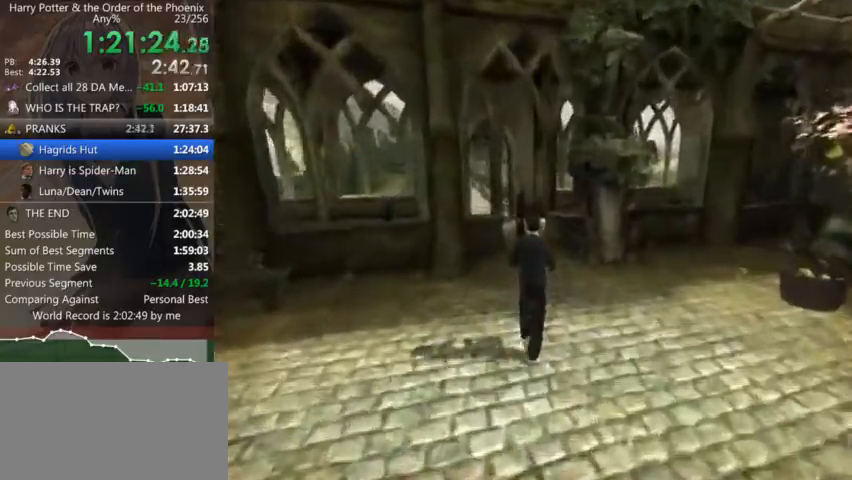
{"keys": ["shift_l", "w"], "mouse": [], "events": [[267, "d", "down"], [434, "d", "up"]]}
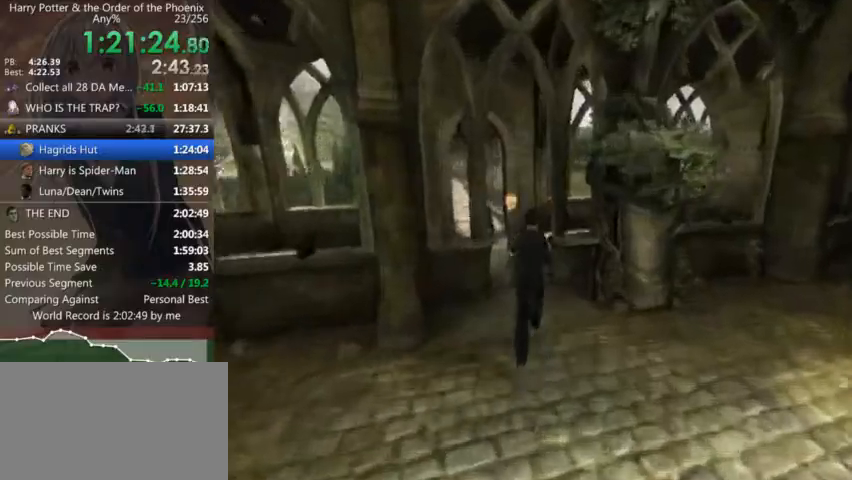
{"keys": ["shift_l", "w"], "mouse": [], "events": [[100, "a", "down"], [300, "a", "up"]]}
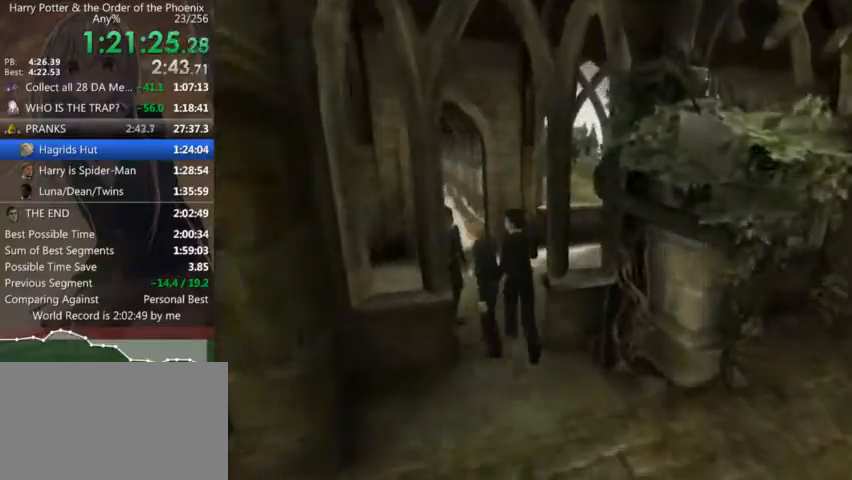
{"keys": ["shift_l", "w"], "mouse": [], "events": [[34, "a", "down"], [500, "a", "up"]]}
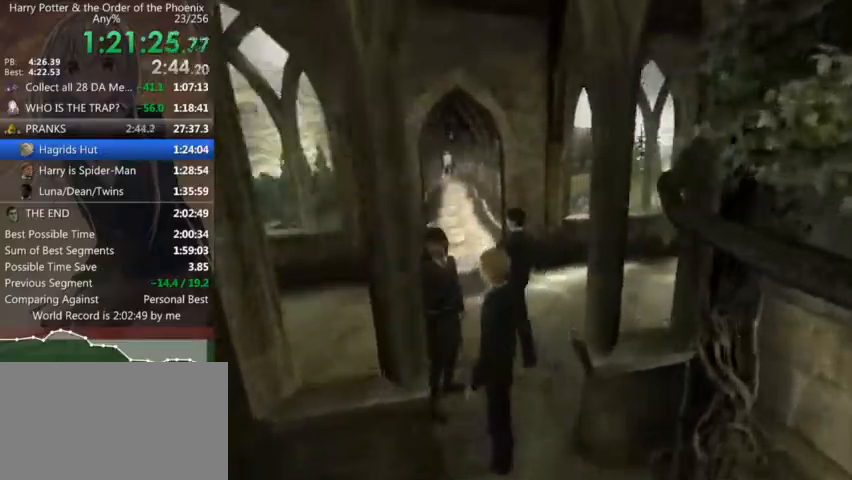
{"keys": ["shift_l", "w"], "mouse": [], "events": []}
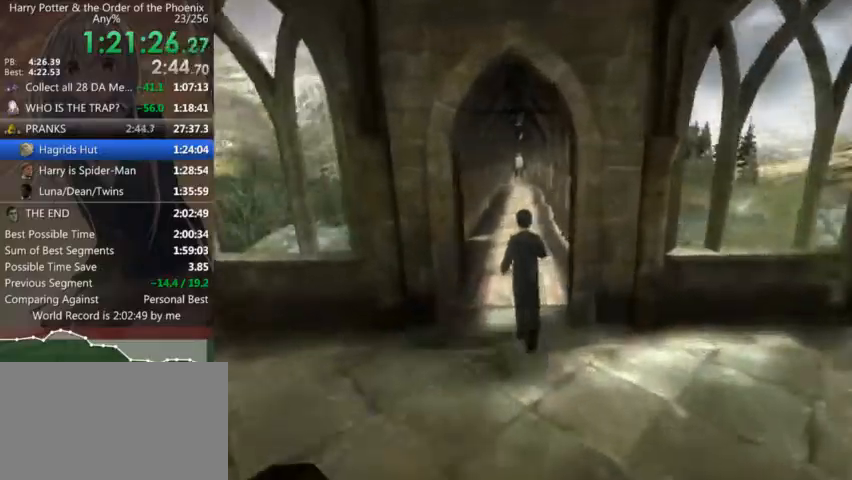
{"keys": ["shift_l", "w"], "mouse": [], "events": []}
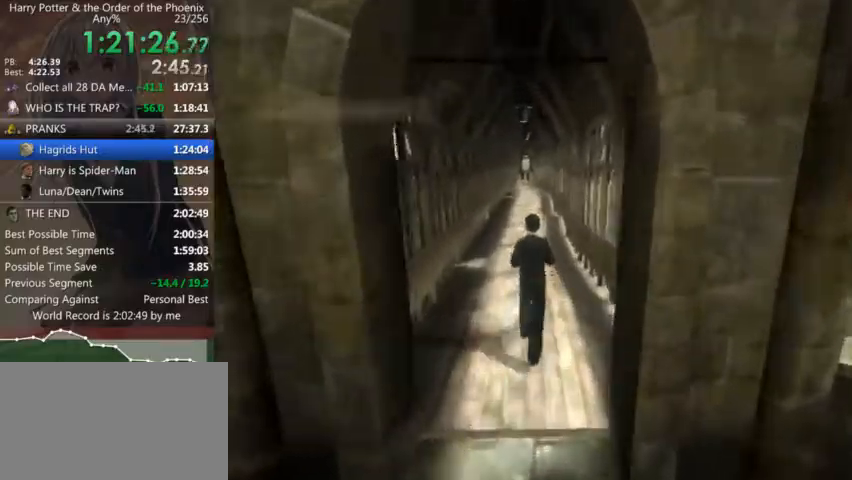
{"keys": ["shift_l", "w"], "mouse": [], "events": [[367, "a", "down"], [467, "a", "up"]]}
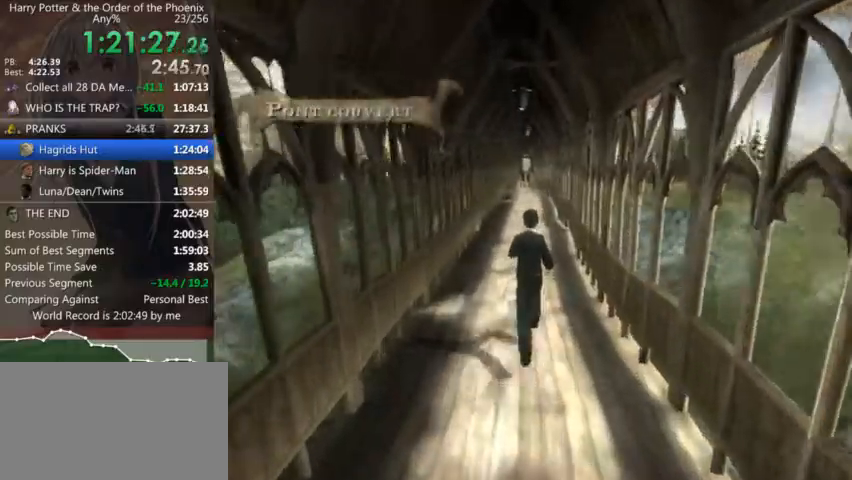
{"keys": ["shift_l", "w"], "mouse": [], "events": []}
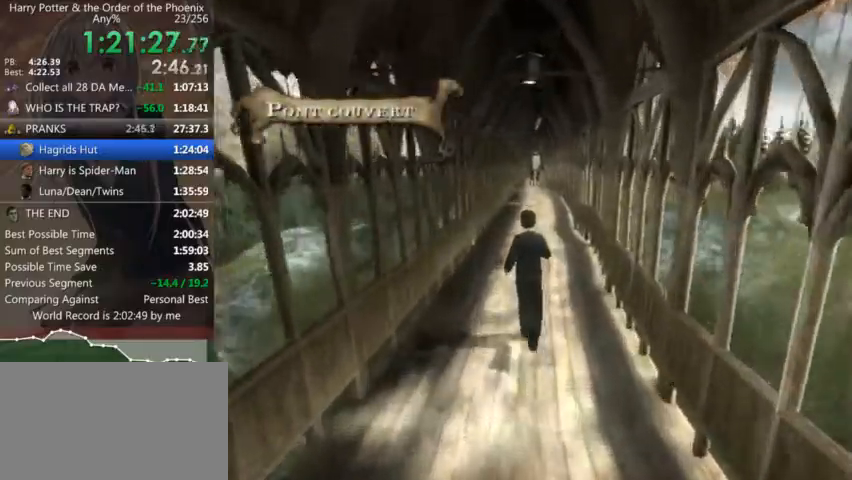
{"keys": ["shift_l", "w"], "mouse": [], "events": []}
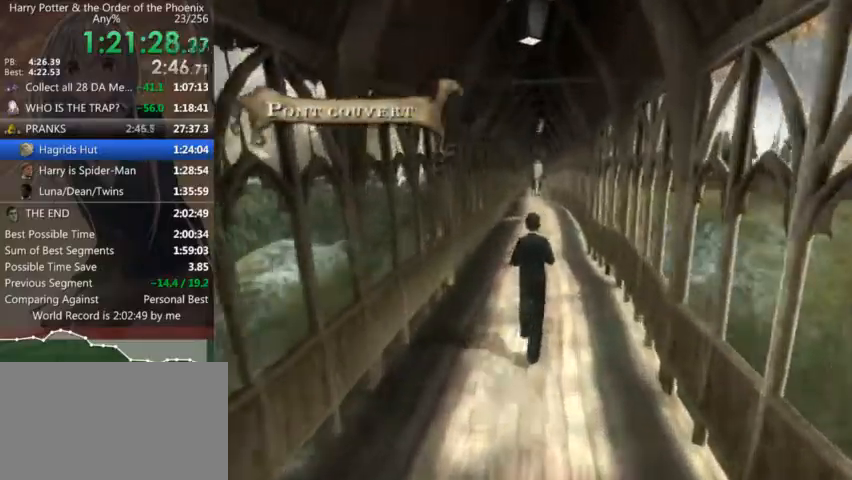
{"keys": ["shift_l", "w"], "mouse": [], "events": []}
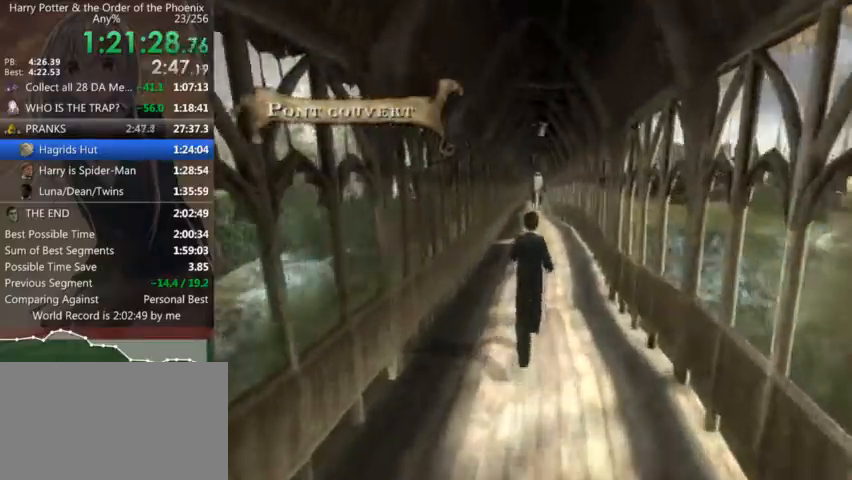
{"keys": ["shift_l", "w"], "mouse": [], "events": []}
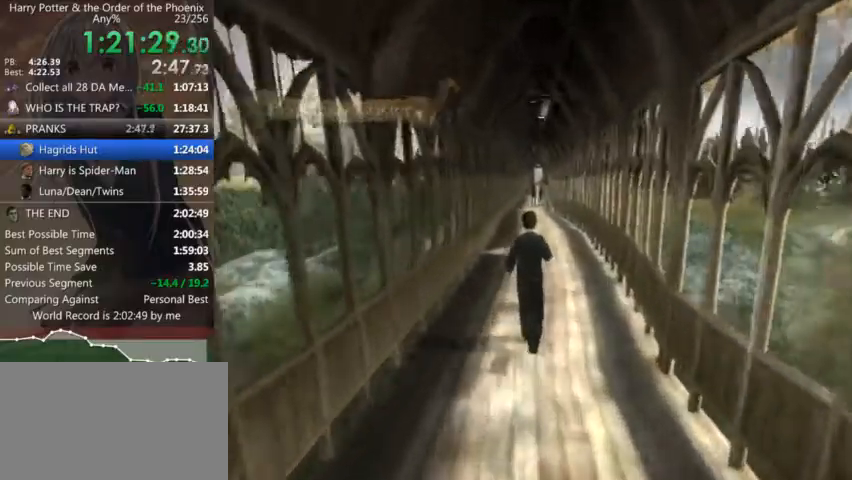
{"keys": ["shift_l", "w"], "mouse": [], "events": []}
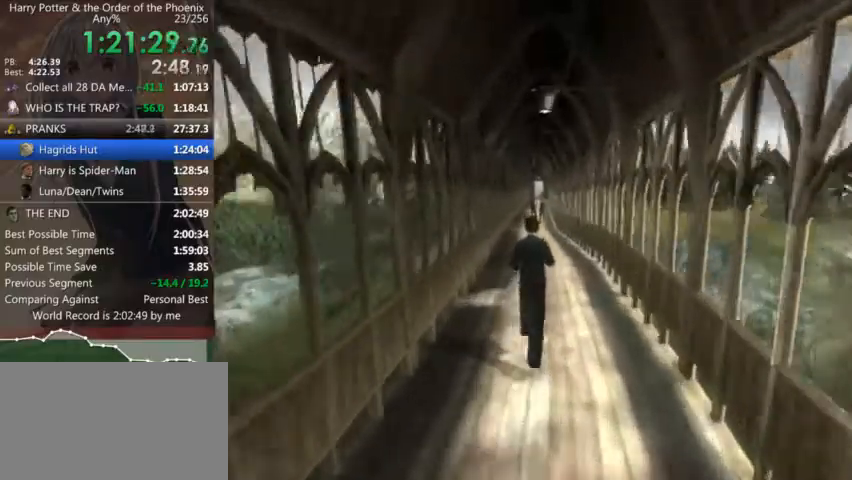
{"keys": ["shift_l", "w"], "mouse": [], "events": [[34, "a", "down"], [134, "a", "up"]]}
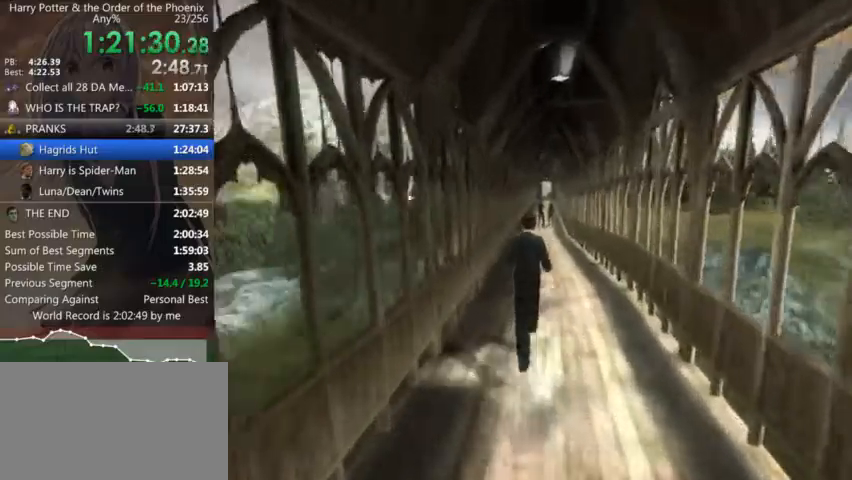
{"keys": ["shift_l", "w"], "mouse": [], "events": []}
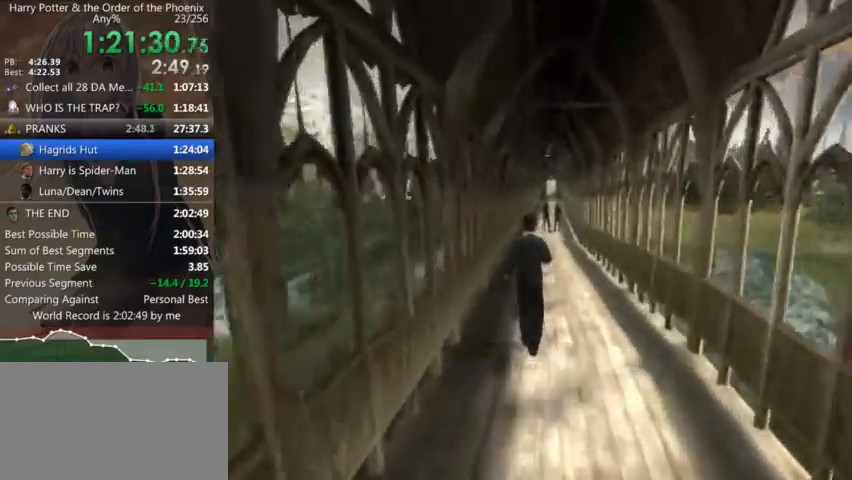
{"keys": ["shift_l", "w"], "mouse": [], "events": []}
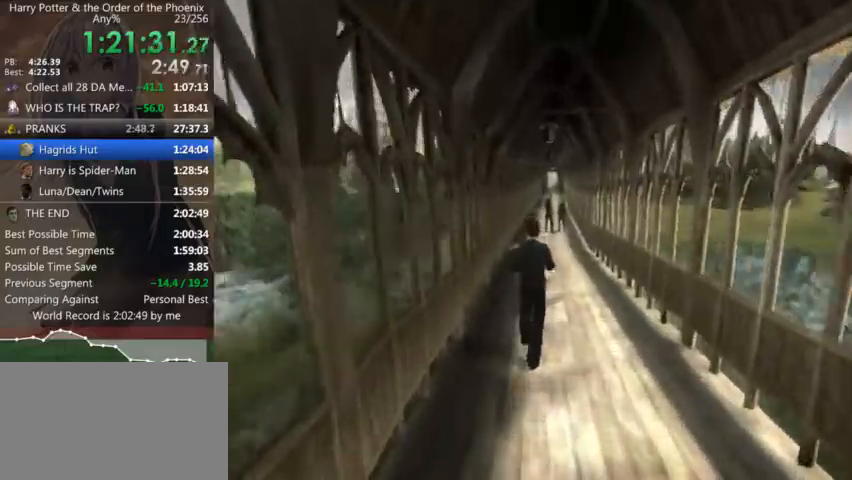
{"keys": ["shift_l", "w"], "mouse": [], "events": []}
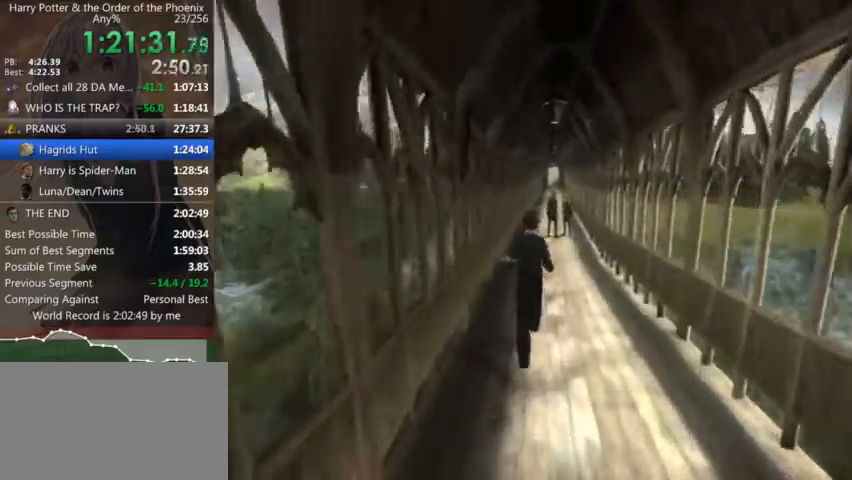
{"keys": ["shift_l", "w"], "mouse": [], "events": []}